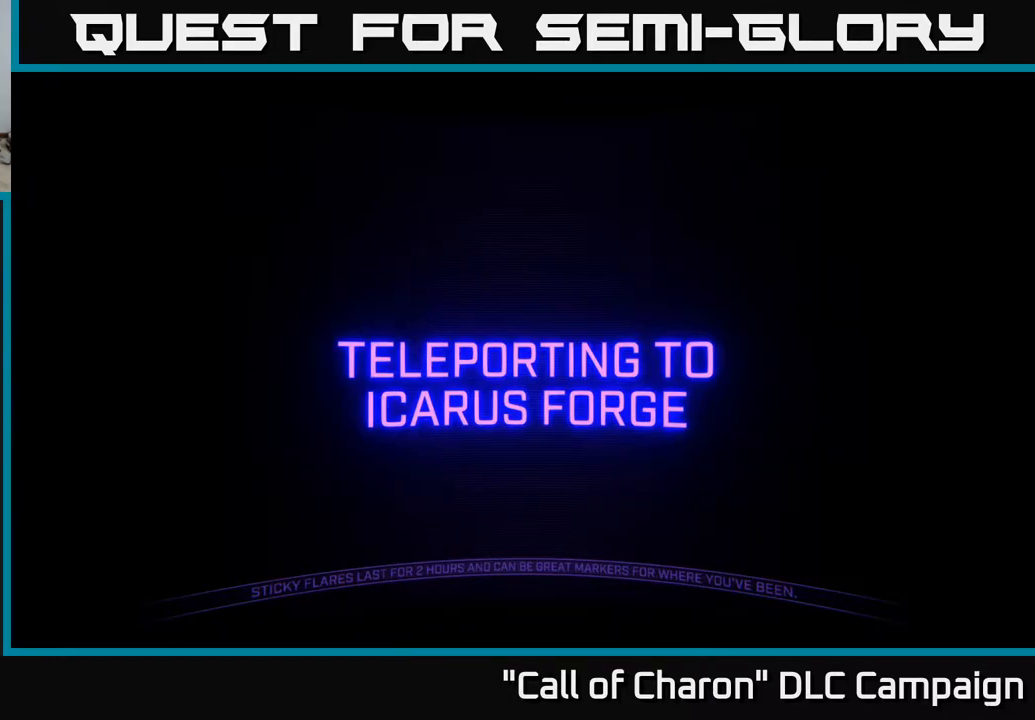
Gameplay with a controller (Xbox layout); each line is a JSON object with the inputs held at the frame after it. "events" lists button and stick changes between this image and that frame as [ms after this image, input, new state], when the widget could be followed in between.
{"buttons": [], "left_stick": "center", "right_stick": "center", "events": [[83, "left_stick", "down"], [317, "left_stick", "center"]]}
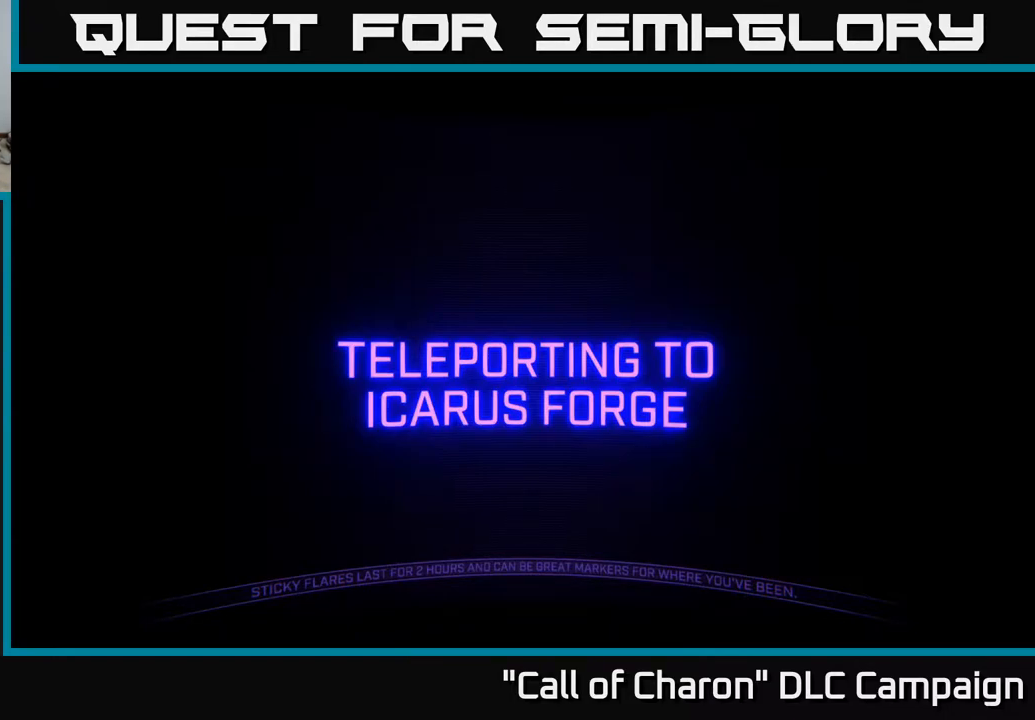
{"buttons": [], "left_stick": "center", "right_stick": "center", "events": []}
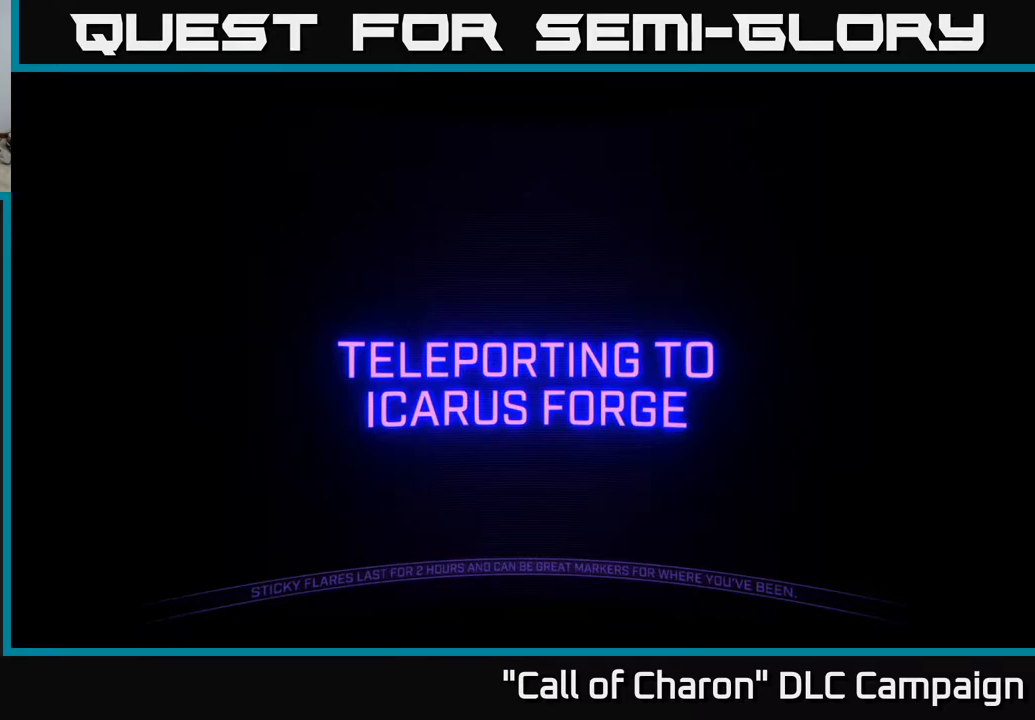
{"buttons": [], "left_stick": "center", "right_stick": "center", "events": []}
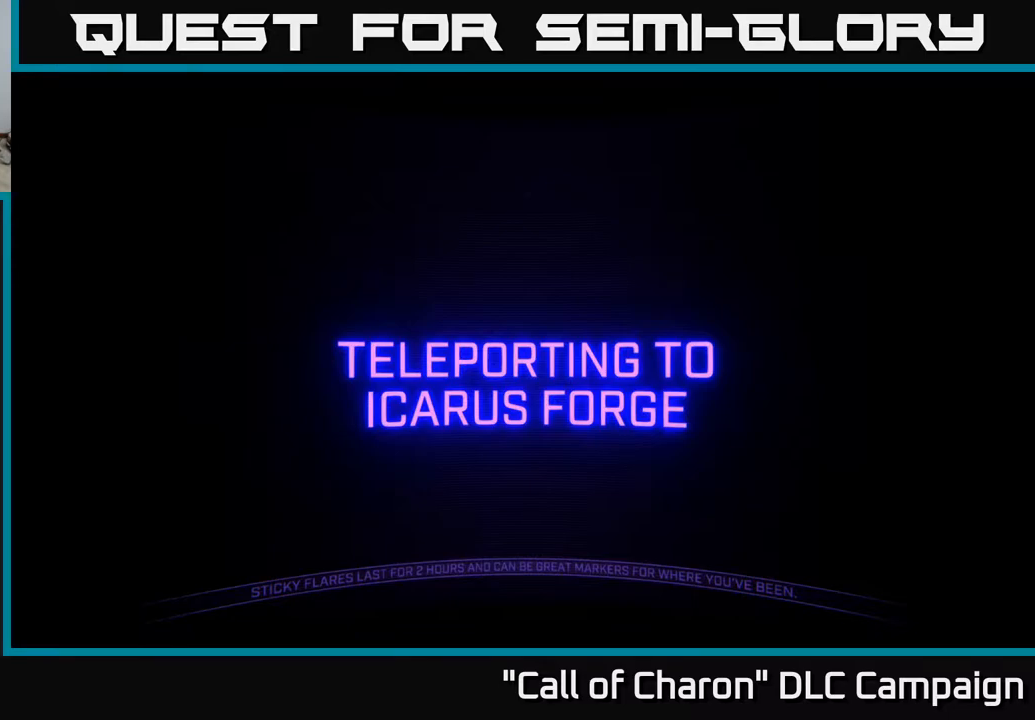
{"buttons": [], "left_stick": "up-right", "right_stick": "left", "events": [[117, "right_stick", "right"], [317, "left_stick", "up-left"], [317, "right_stick", "down"], [383, "left_stick", "up"], [417, "right_stick", "left"], [483, "left_stick", "up-right"]]}
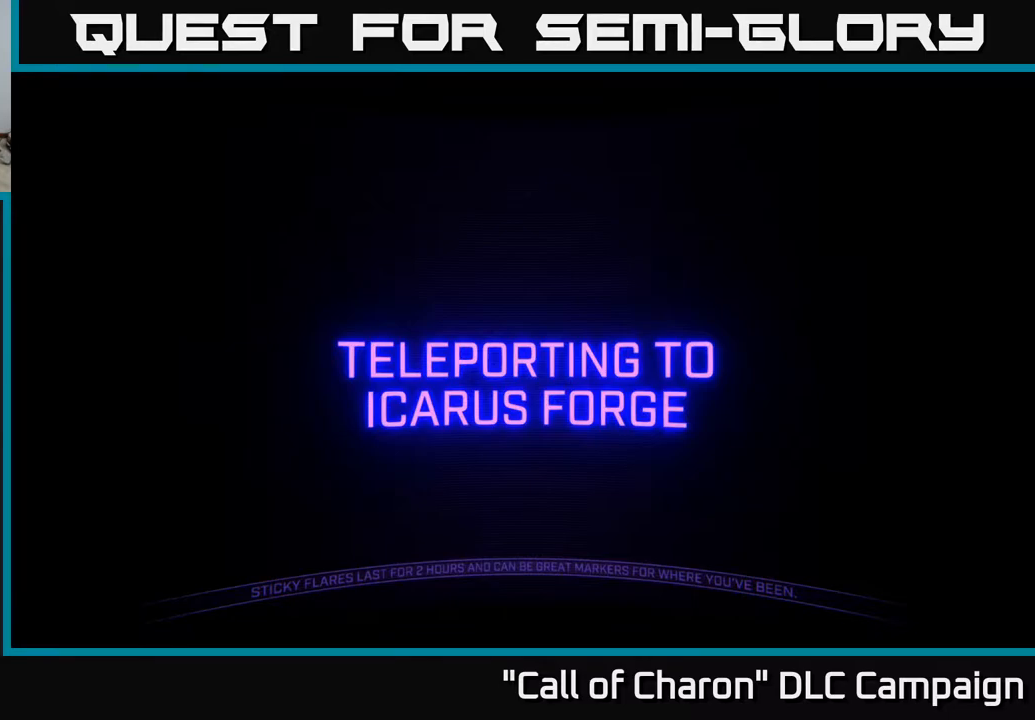
{"buttons": [], "left_stick": "down-left", "right_stick": "up-right", "events": [[17, "left_stick", "right"], [50, "right_stick", "up"], [117, "left_stick", "down"], [183, "right_stick", "right"], [200, "left_stick", "left"], [267, "right_stick", "down"], [333, "left_stick", "up-right"], [333, "right_stick", "left"], [433, "right_stick", "up"], [450, "left_stick", "down-right"], [483, "right_stick", "up-right"], [500, "left_stick", "down-left"]]}
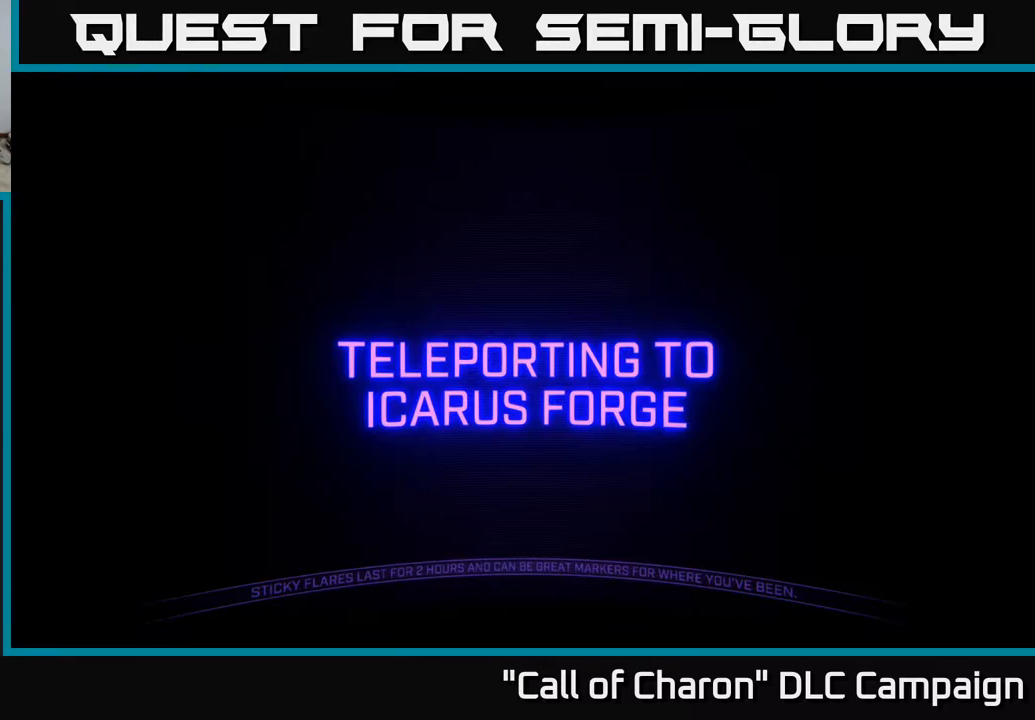
{"buttons": [], "left_stick": "center", "right_stick": "center", "events": [[50, "right_stick", "right"], [133, "left_stick", "up-left"], [150, "right_stick", "down"], [217, "left_stick", "up-right"], [217, "right_stick", "left"], [333, "right_stick", "up-right"], [383, "left_stick", "left"], [467, "right_stick", "center"], [483, "left_stick", "center"]]}
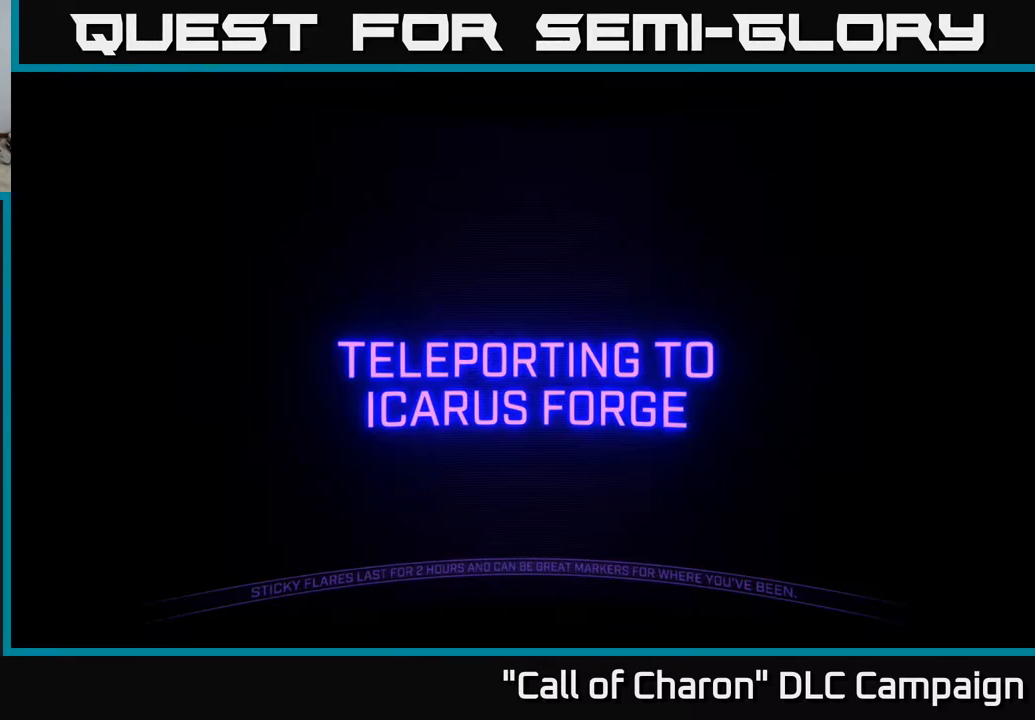
{"buttons": [], "left_stick": "left", "right_stick": "right", "events": [[283, "left_stick", "left"], [283, "right_stick", "right"]]}
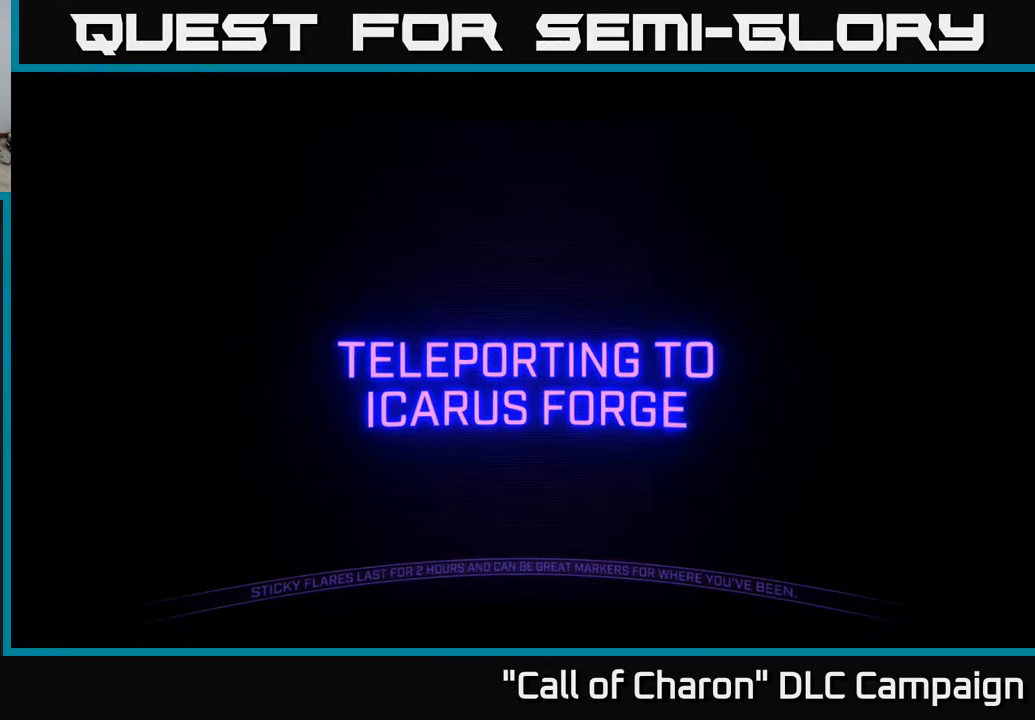
{"buttons": [], "left_stick": "down", "right_stick": "down-left", "events": [[117, "right_stick", "up-left"], [150, "left_stick", "up"], [217, "right_stick", "left"], [250, "left_stick", "right"], [367, "right_stick", "down-left"], [383, "left_stick", "down"]]}
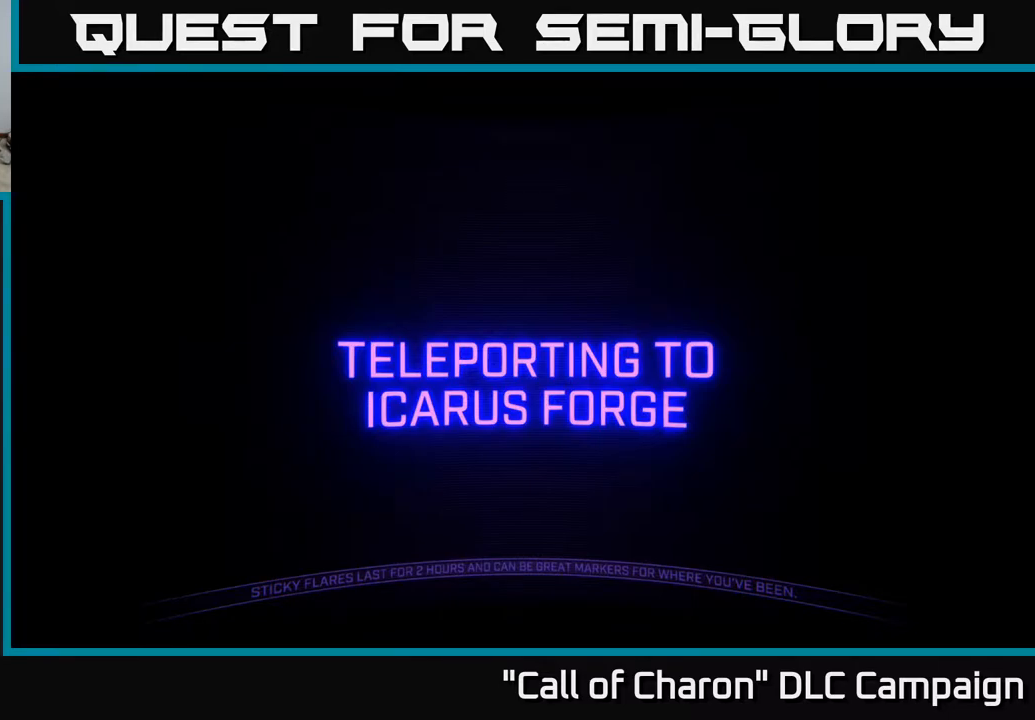
{"buttons": [], "left_stick": "down-right", "right_stick": "down", "events": [[150, "left_stick", "right"], [167, "right_stick", "up-left"], [200, "left_stick", "up"], [267, "right_stick", "up-right"], [300, "left_stick", "left"], [350, "right_stick", "right"], [383, "left_stick", "down-left"], [483, "right_stick", "down"], [500, "left_stick", "down-right"]]}
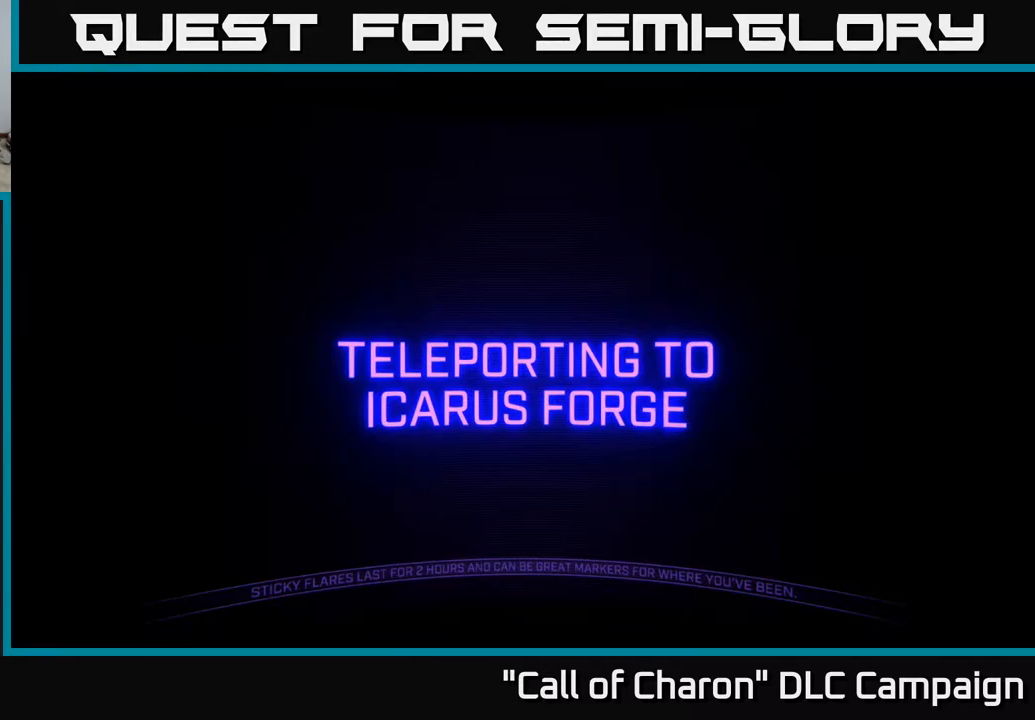
{"buttons": [], "left_stick": "center", "right_stick": "center", "events": [[50, "right_stick", "left"], [100, "left_stick", "up-right"], [200, "left_stick", "center"], [217, "right_stick", "center"]]}